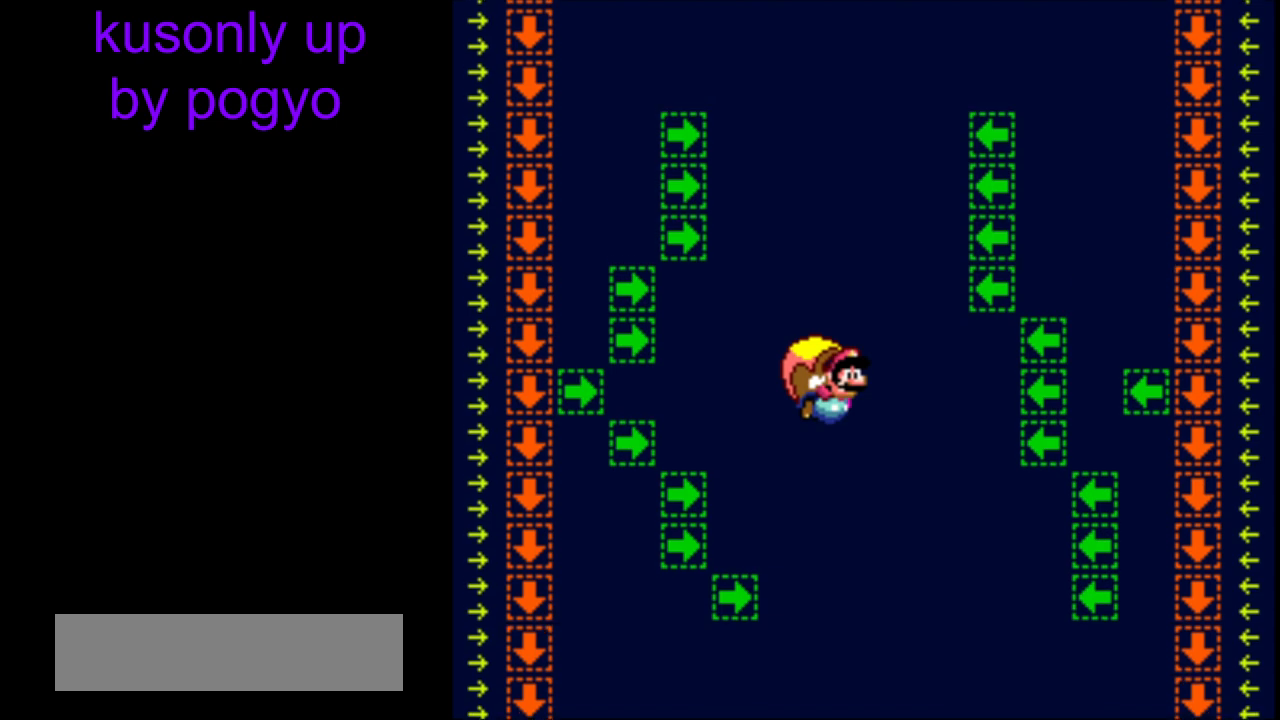
Gameplay with a controller (Nintendo layout); each line is a JSON object with the inputs held at the frame after it. "events" lists button and stick changes between this image and that frame as [ms after this image, input, new state], when the widget could be followed in between. Not read: DPAD_LEFT L3 R3.
{"buttons": ["Y"], "events": []}
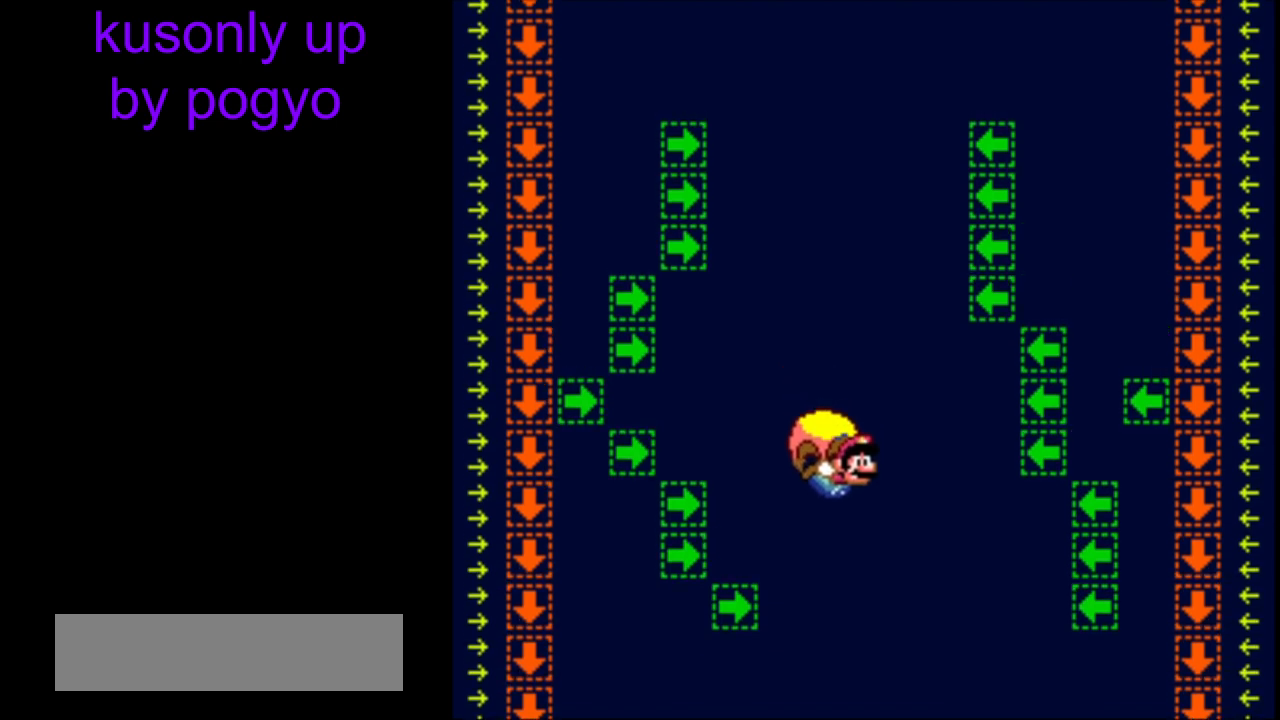
{"buttons": ["Y"], "events": []}
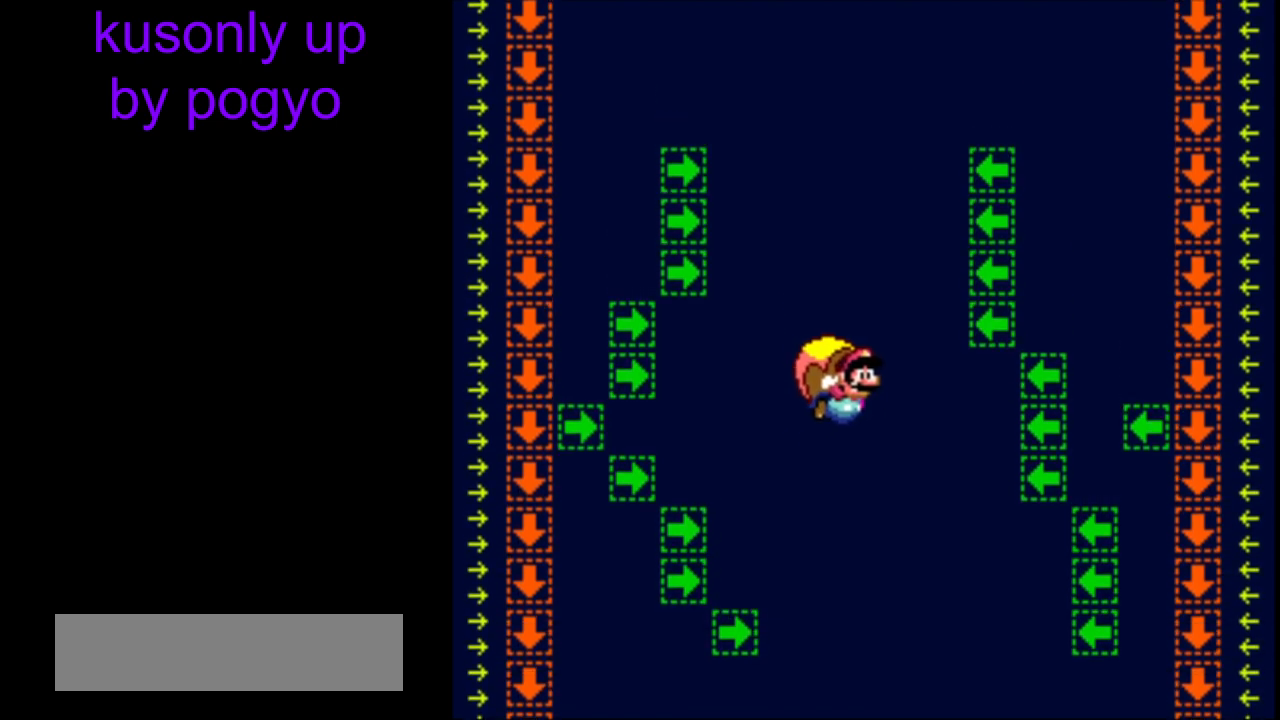
{"buttons": ["Y"], "events": []}
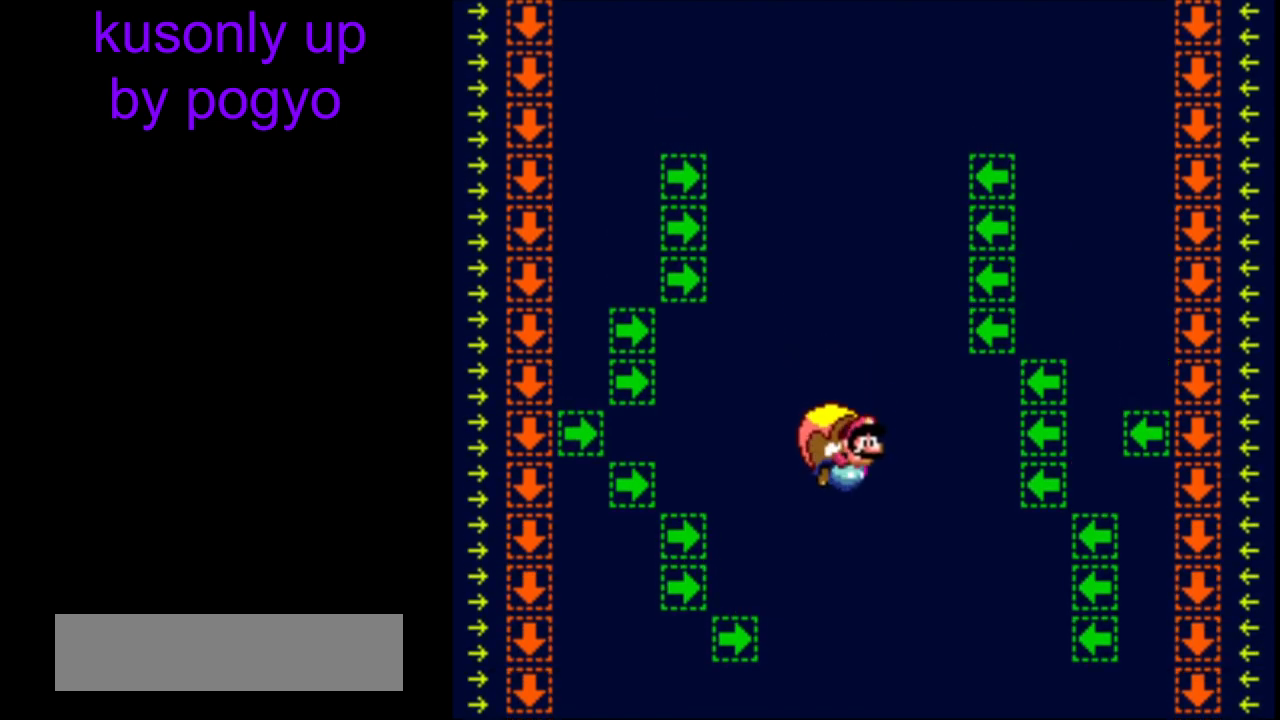
{"buttons": ["Y"], "events": []}
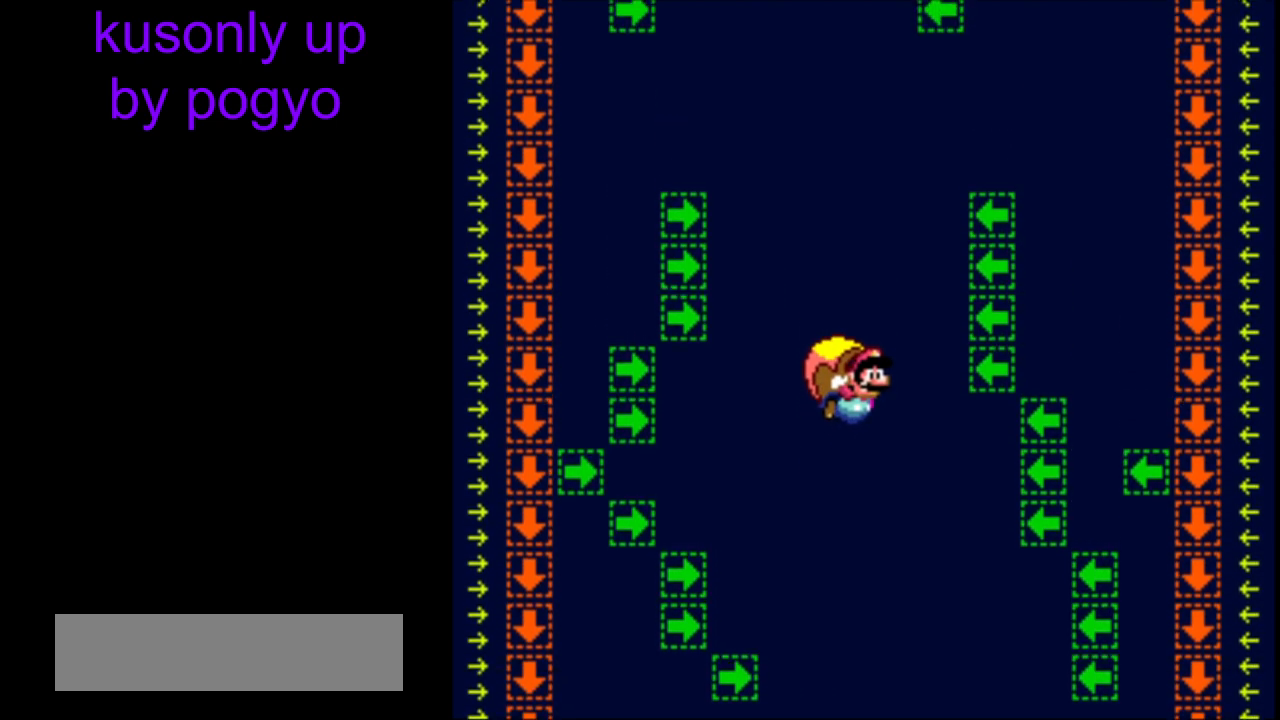
{"buttons": ["Y"], "events": []}
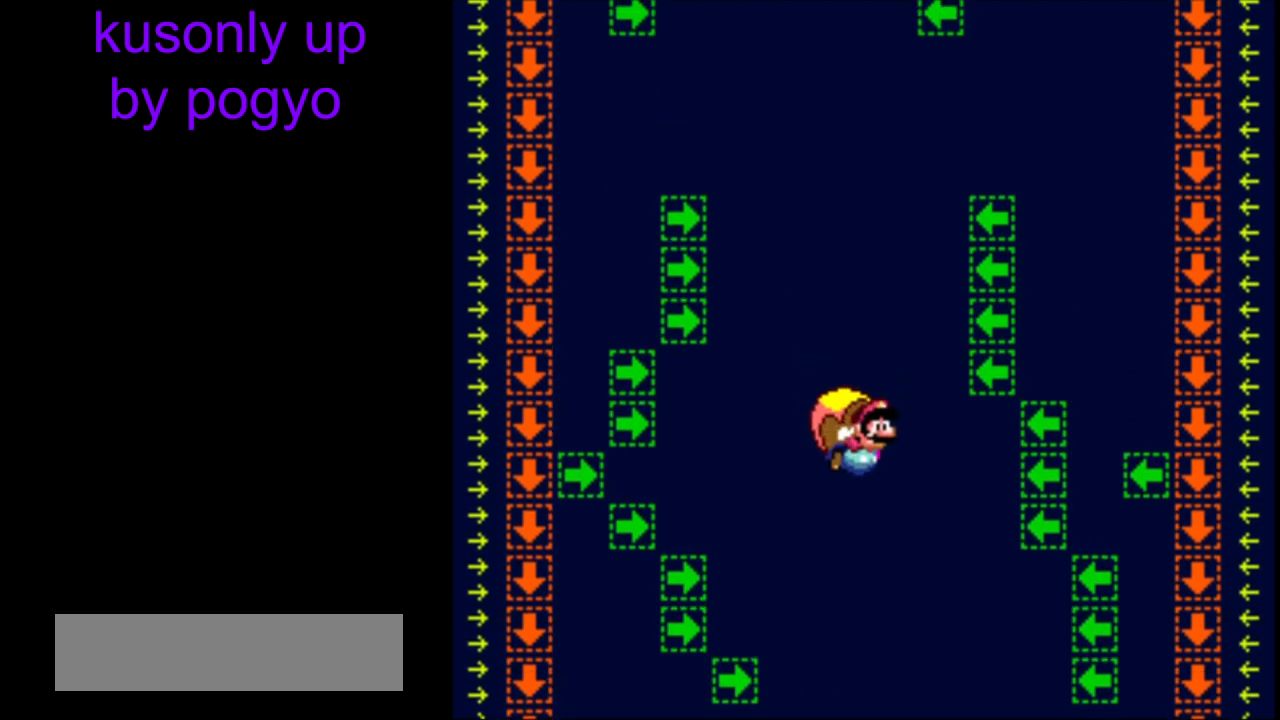
{"buttons": ["Y"], "events": []}
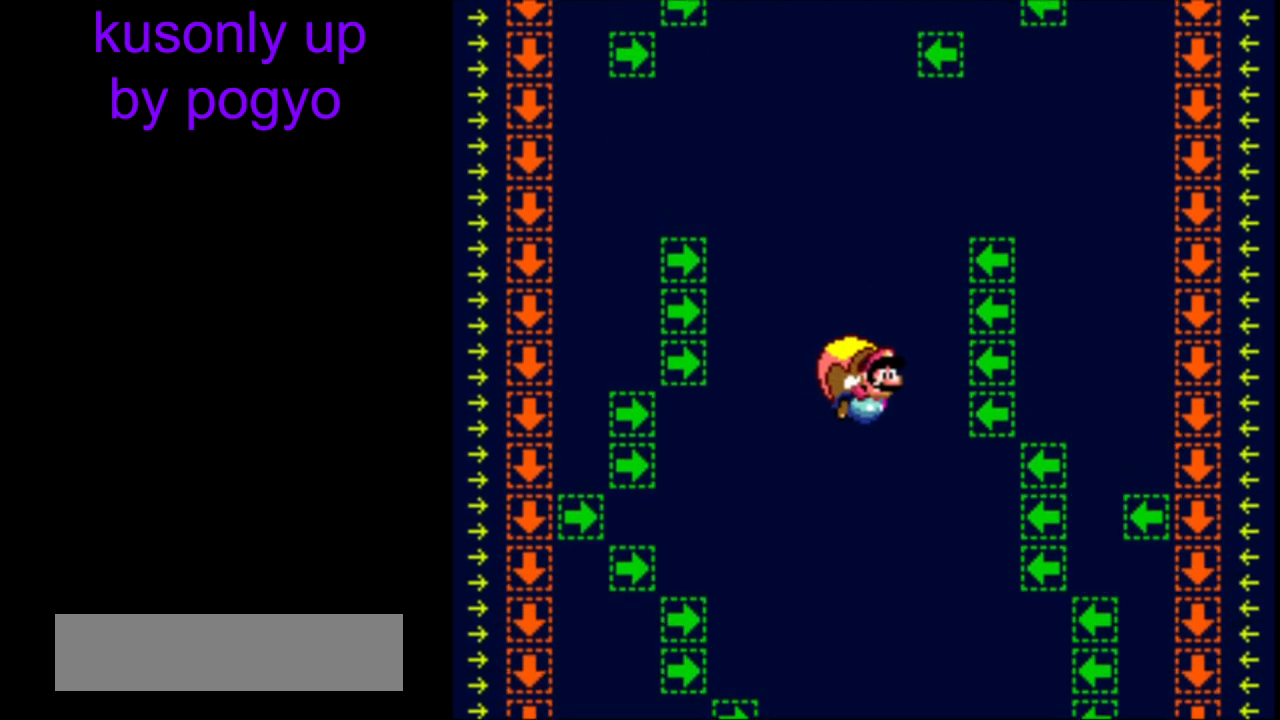
{"buttons": ["Y"], "events": []}
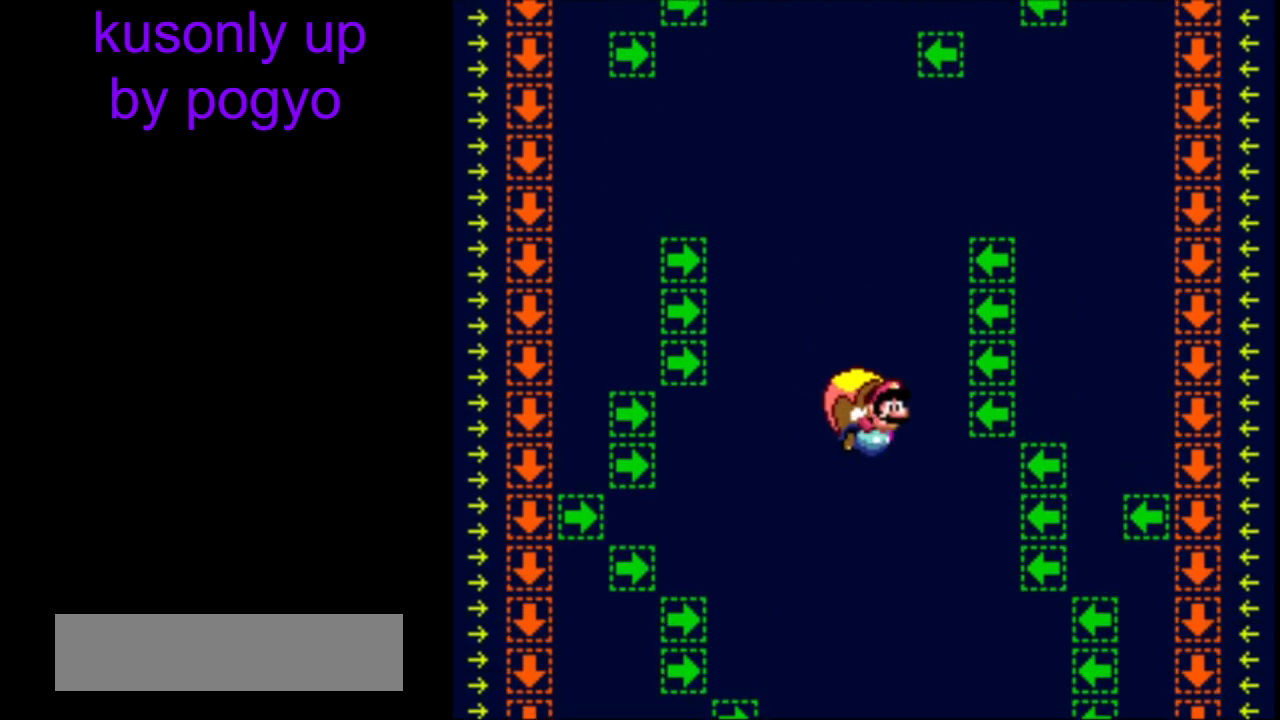
{"buttons": ["Y"], "events": []}
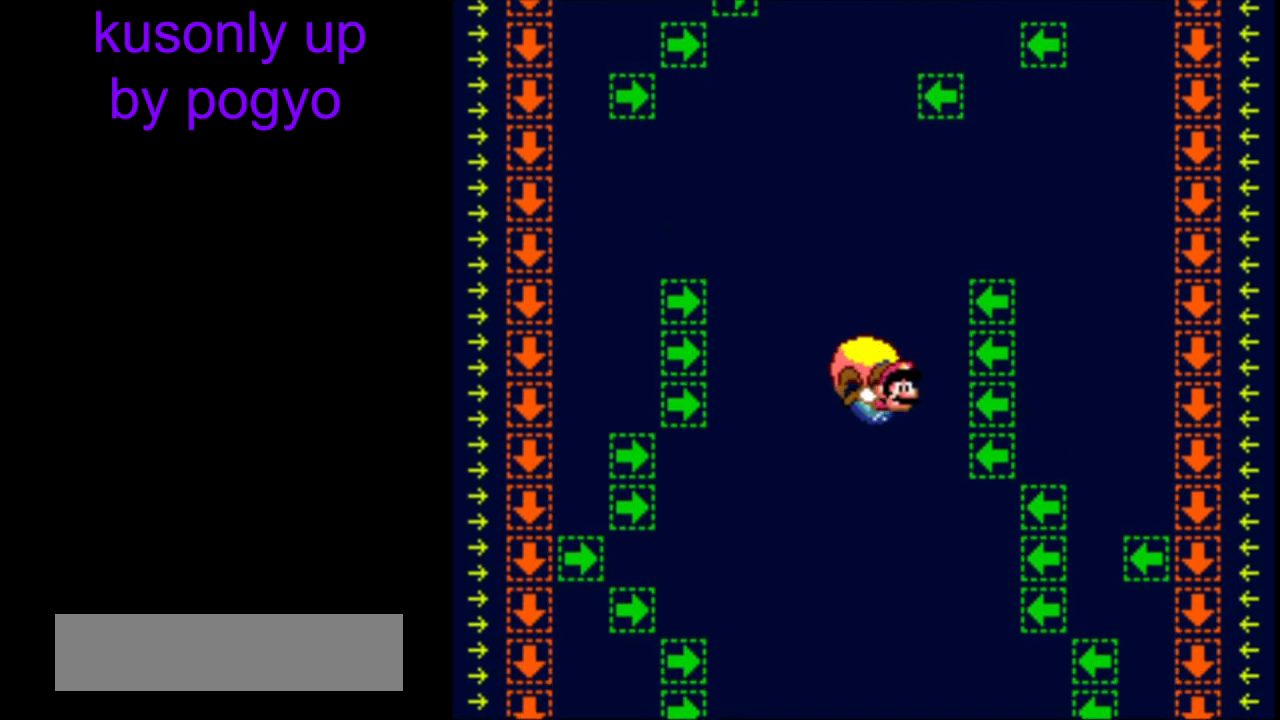
{"buttons": ["Y"], "events": []}
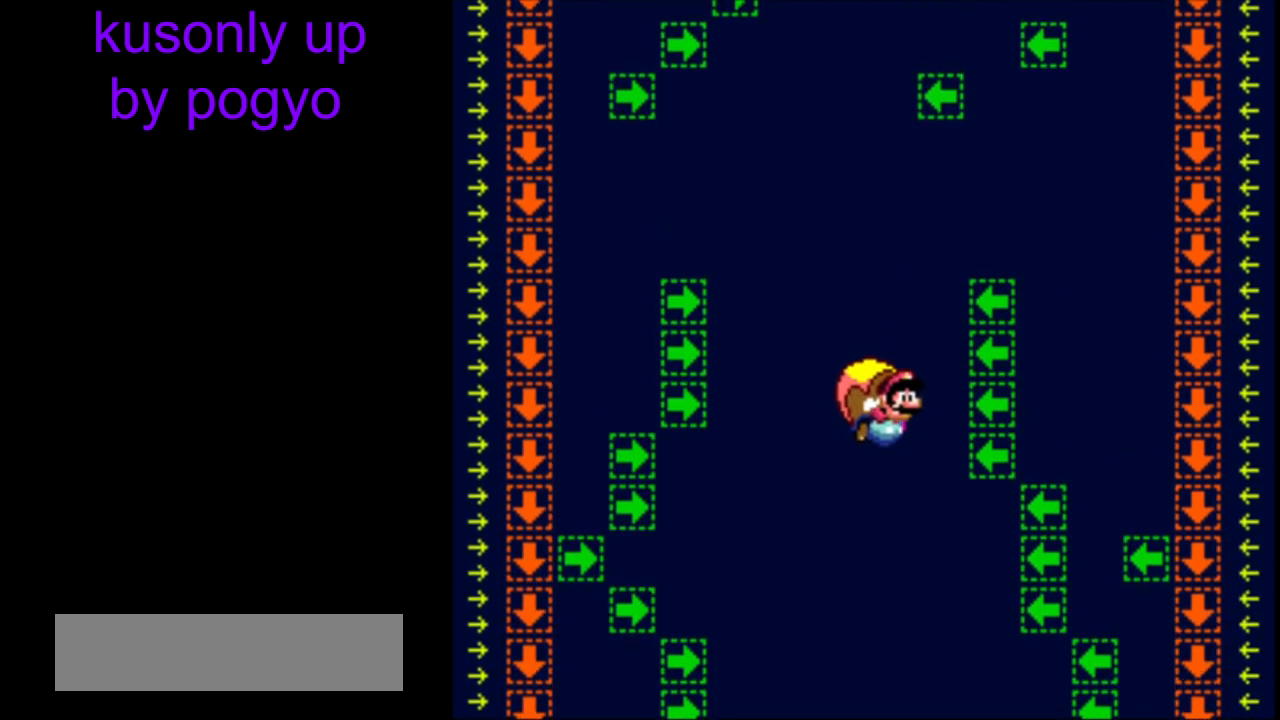
{"buttons": ["Y"], "events": []}
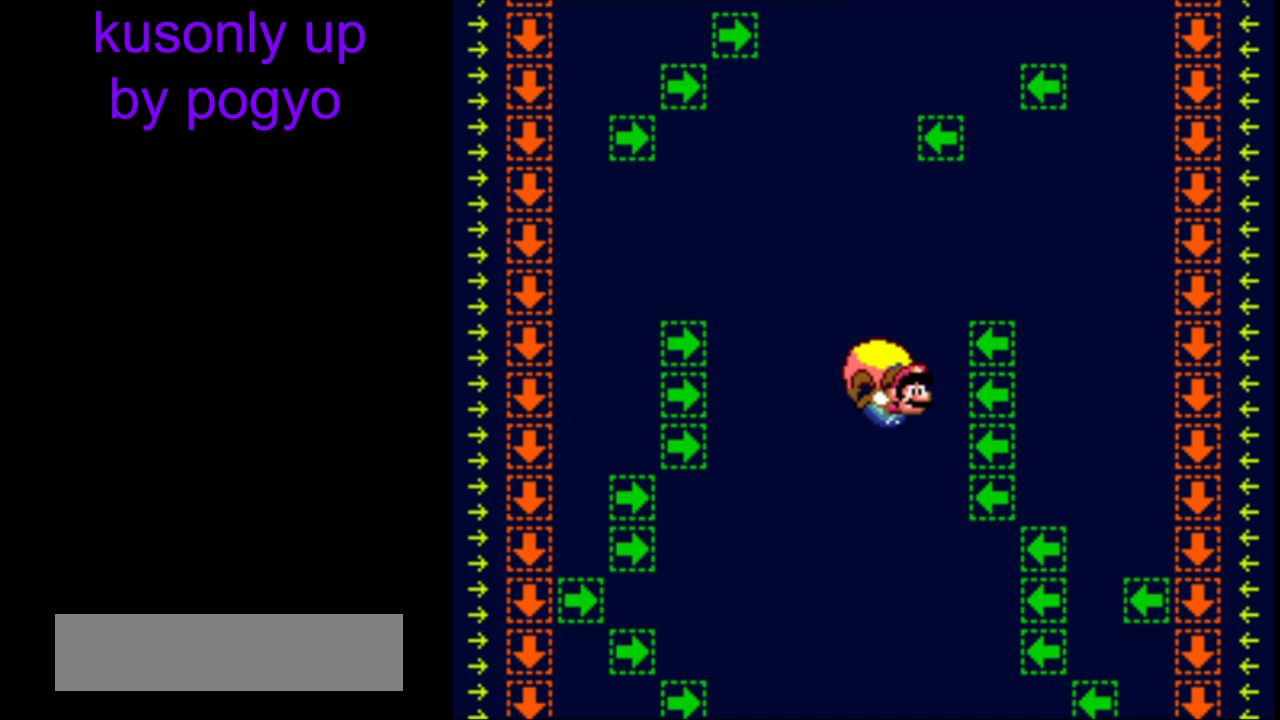
{"buttons": ["Y"], "events": []}
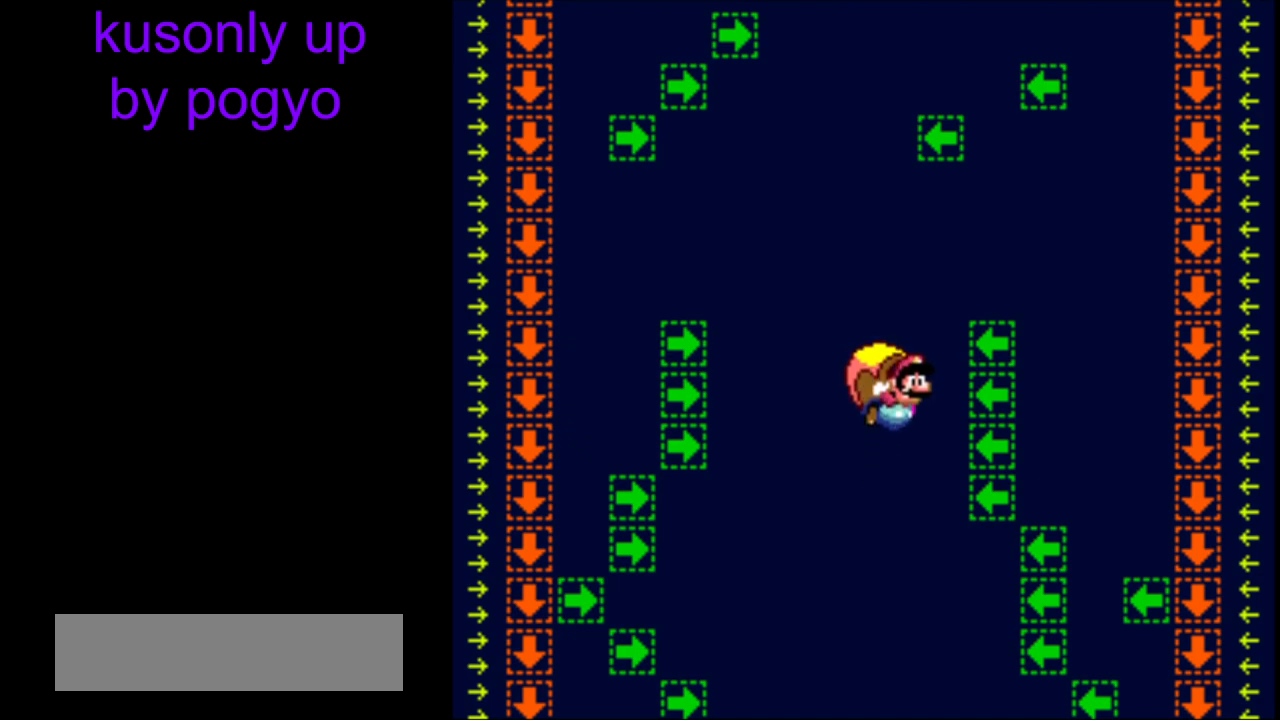
{"buttons": ["Y"], "events": []}
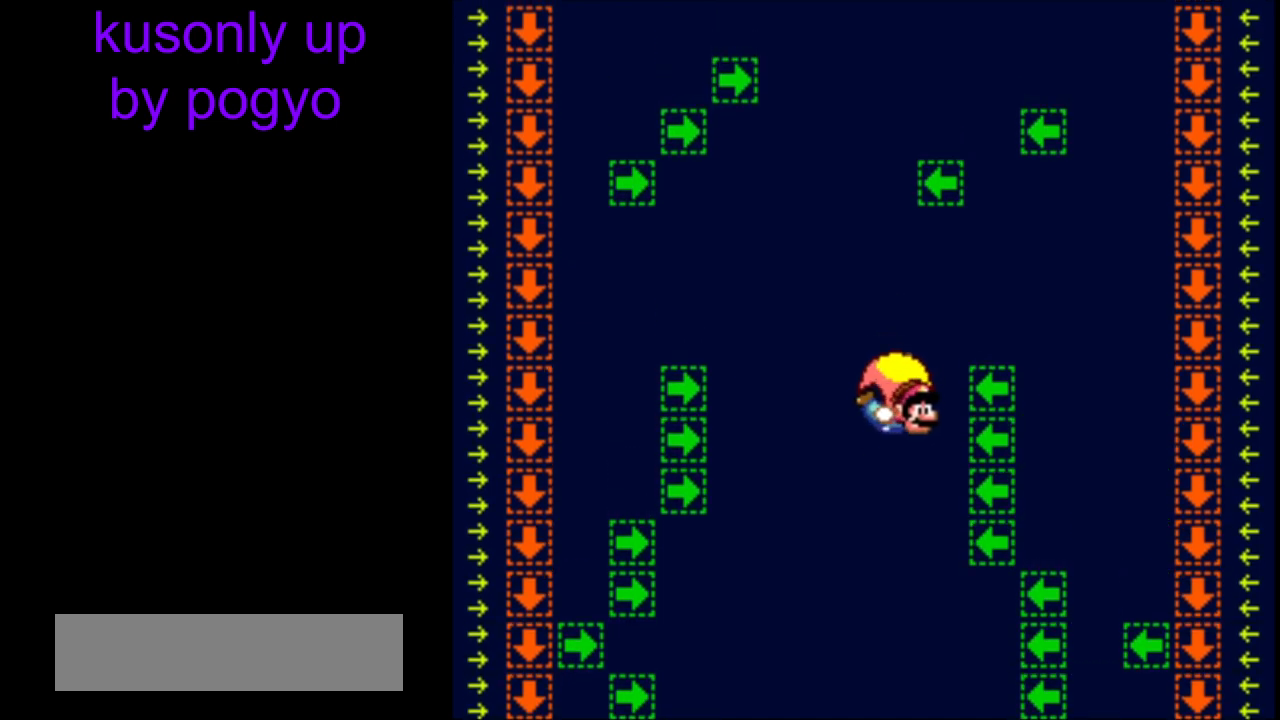
{"buttons": ["B", "Y"], "events": [[283, "B", "down"], [400, "B", "up"], [467, "B", "down"]]}
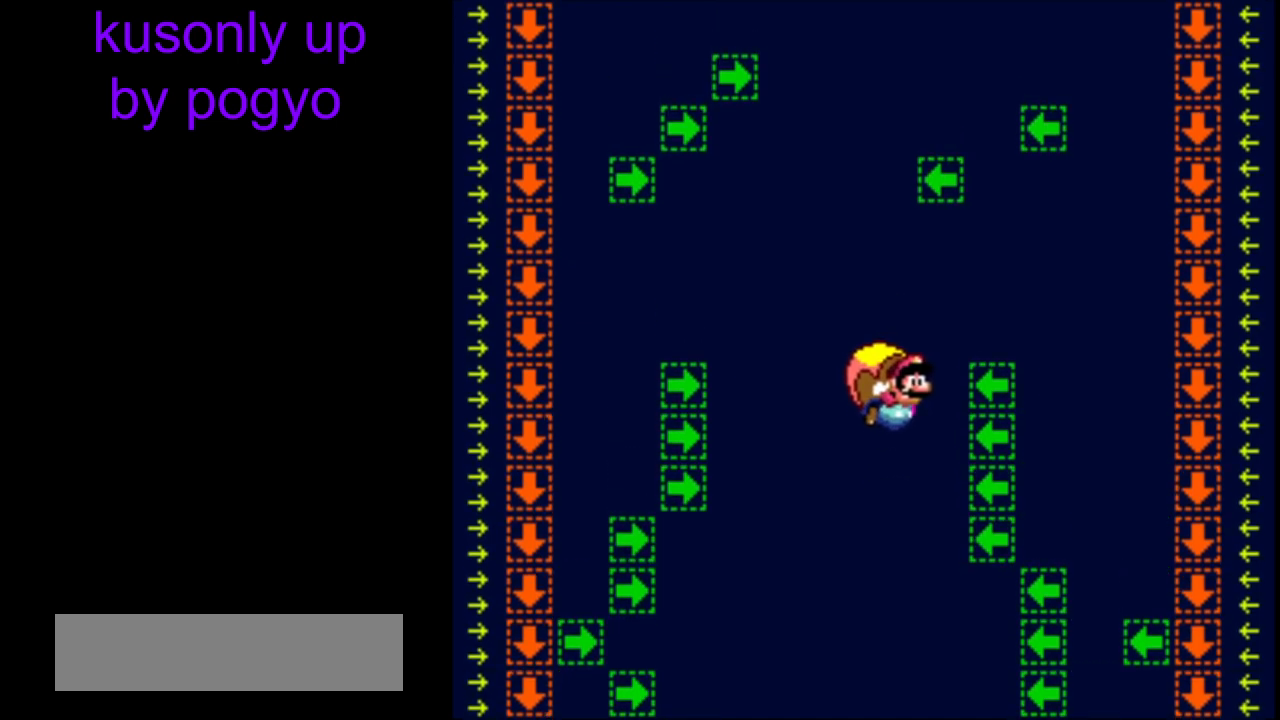
{"buttons": ["Y"], "events": [[117, "B", "up"]]}
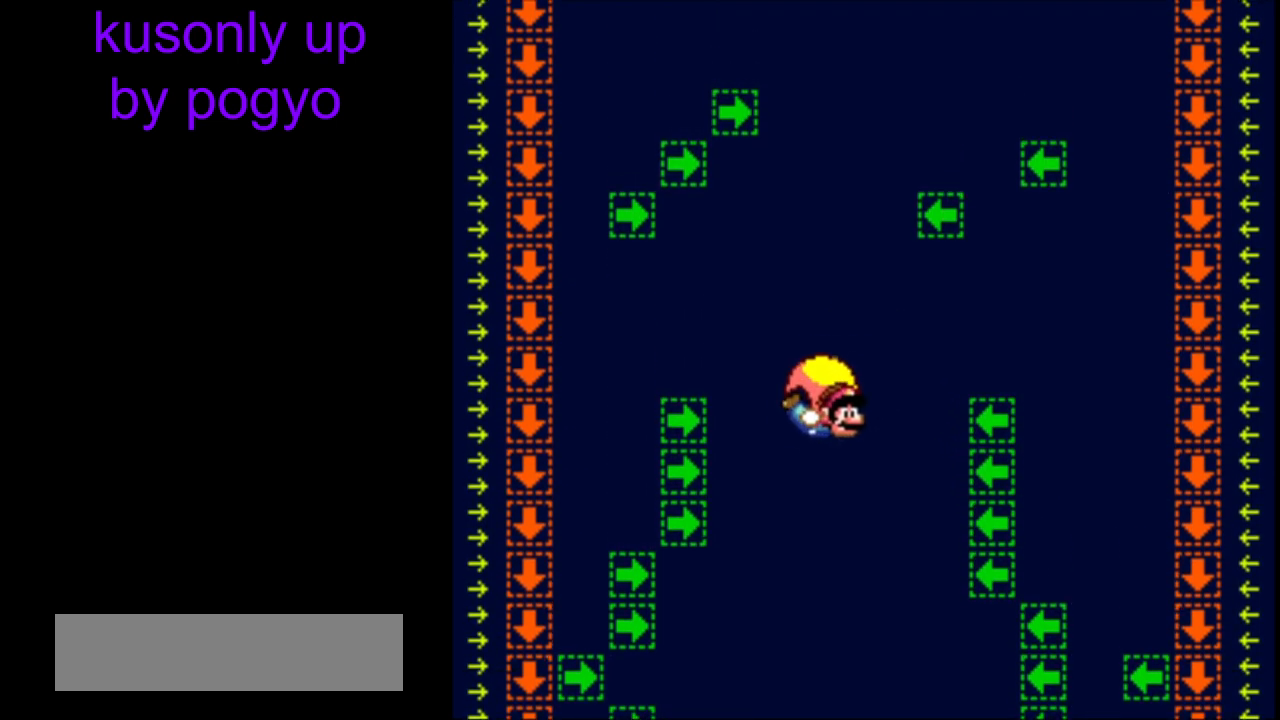
{"buttons": ["Y"], "events": [[217, "DPAD_RIGHT", "down"], [283, "DPAD_DOWN", "down"], [283, "DPAD_RIGHT", "up"], [300, "DPAD_DOWN", "up"]]}
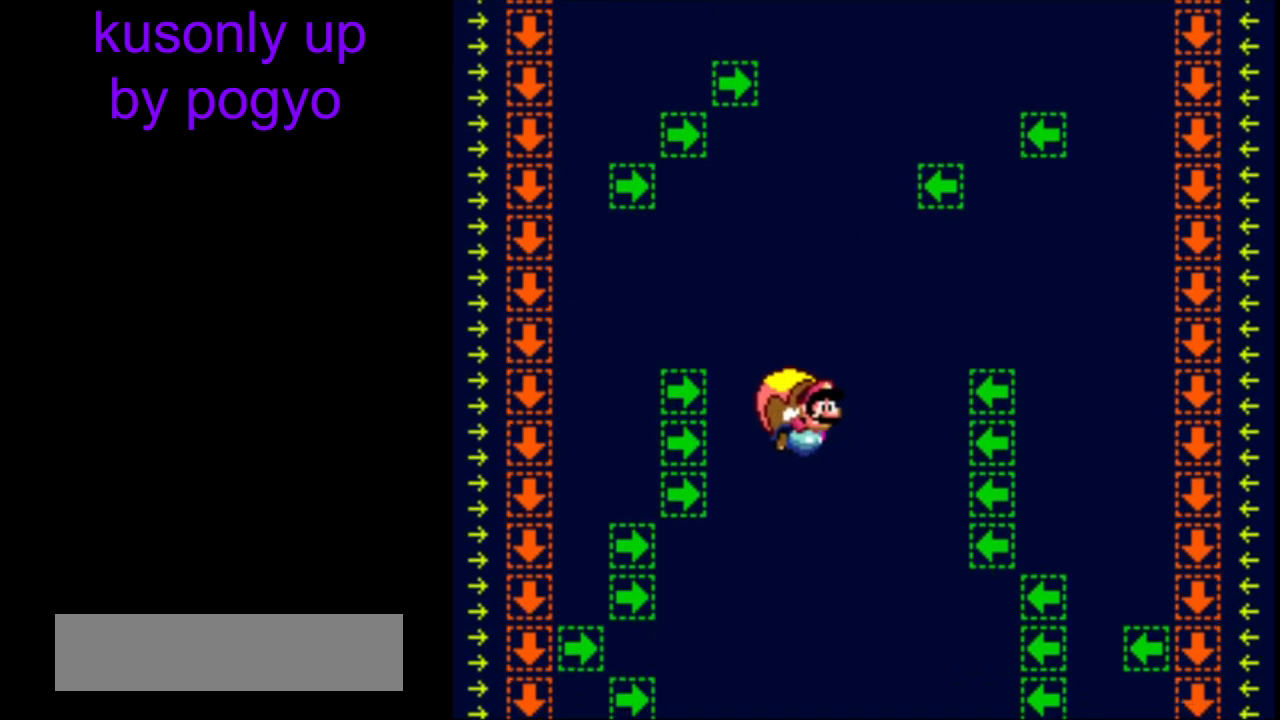
{"buttons": ["Y"], "events": [[150, "B", "down"], [233, "B", "up"]]}
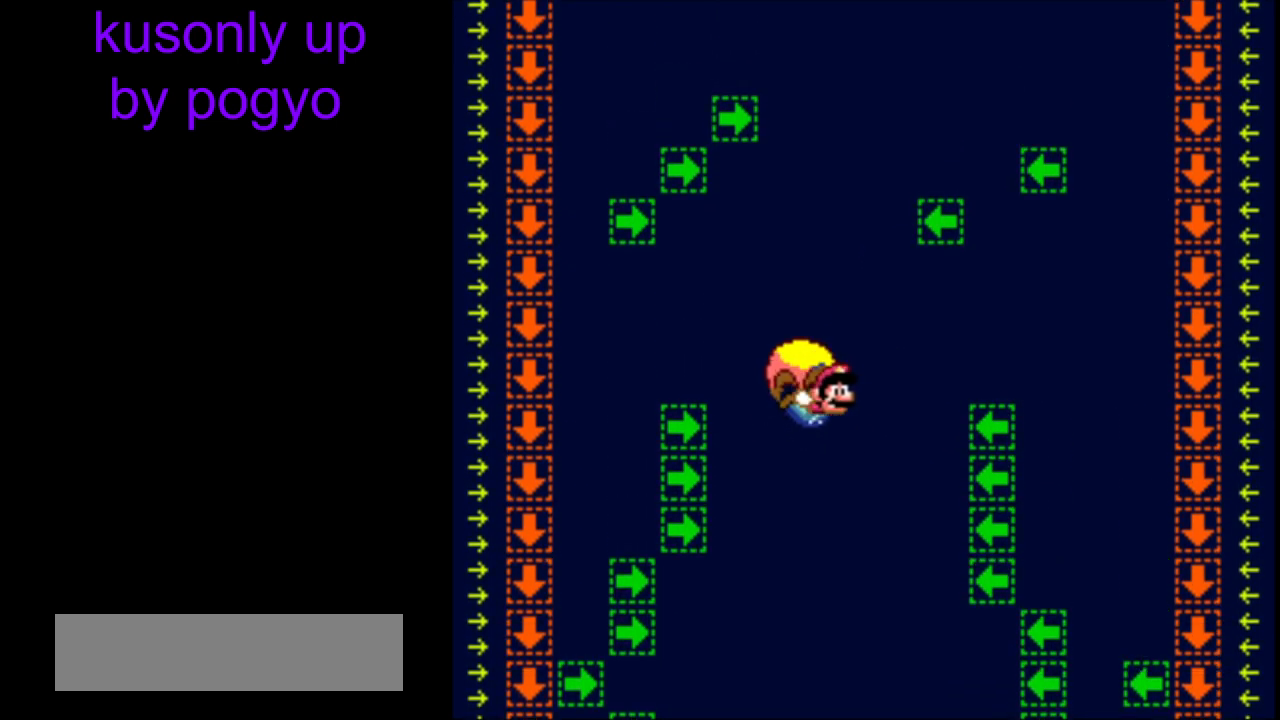
{"buttons": ["Y"], "events": [[233, "DPAD_DOWN", "down"], [283, "DPAD_DOWN", "up"]]}
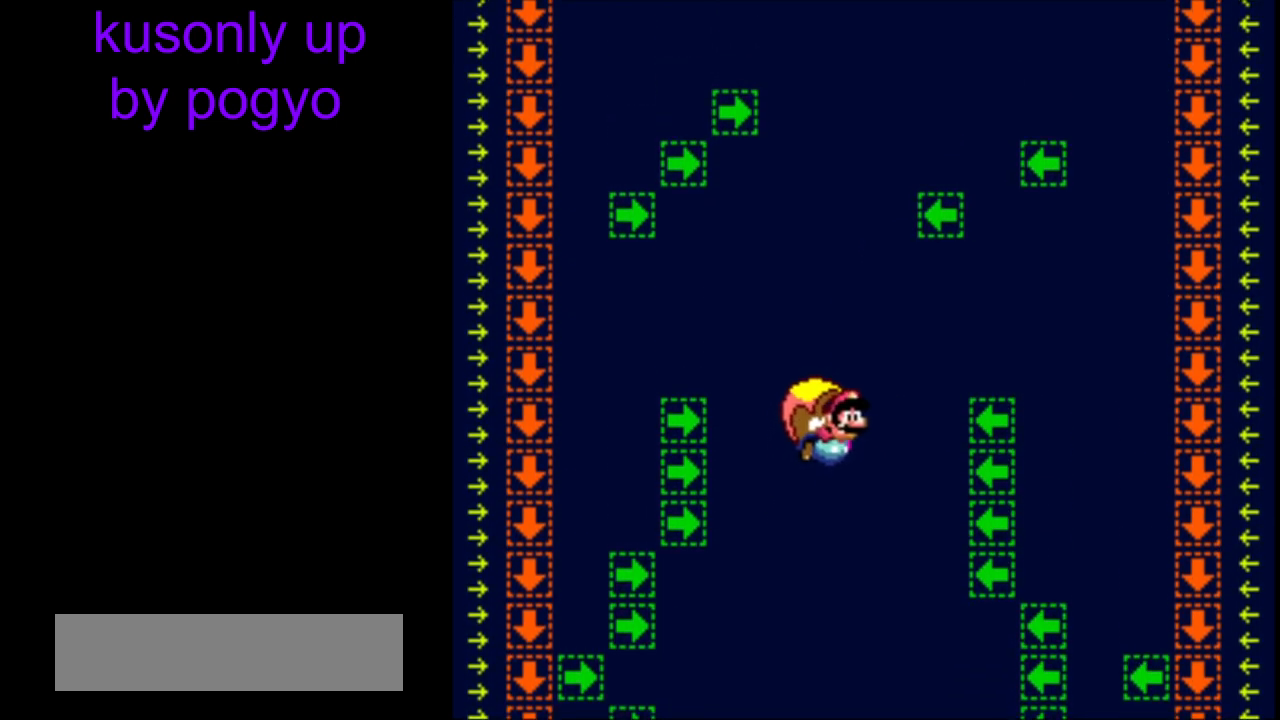
{"buttons": ["Y"], "events": [[200, "B", "down"], [333, "B", "up"]]}
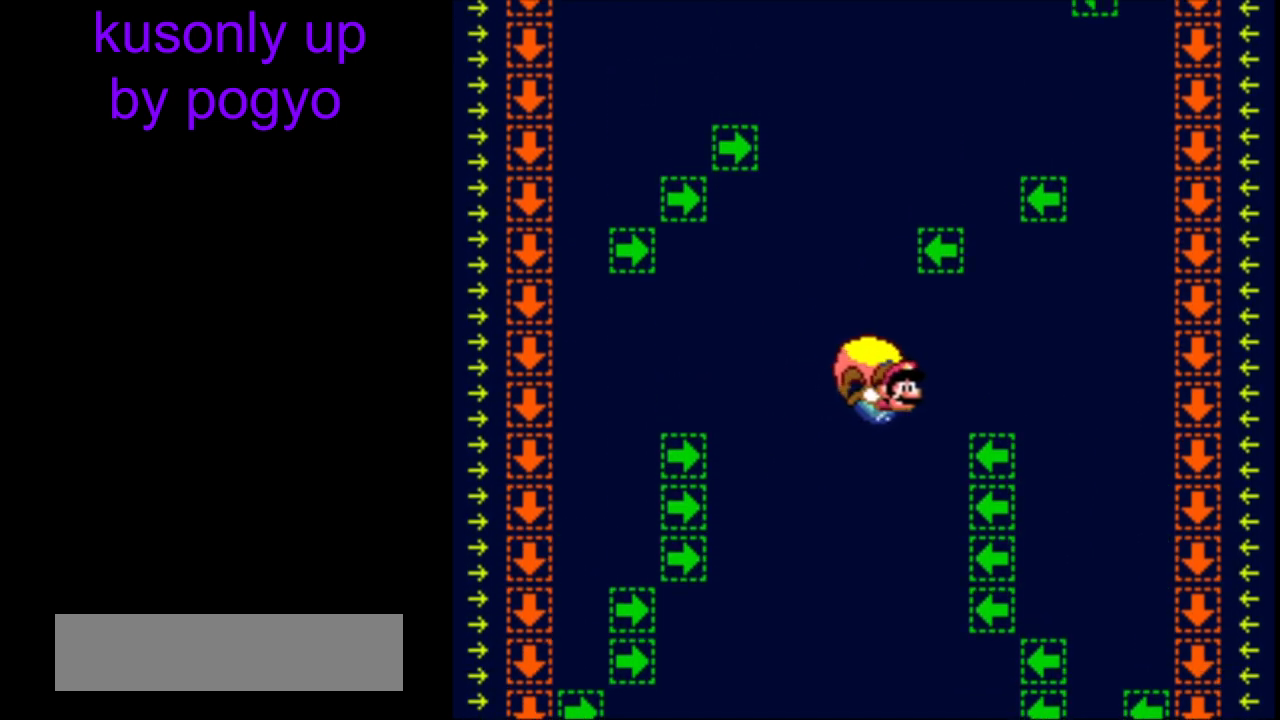
{"buttons": ["Y"], "events": [[400, "B", "down"], [500, "B", "up"]]}
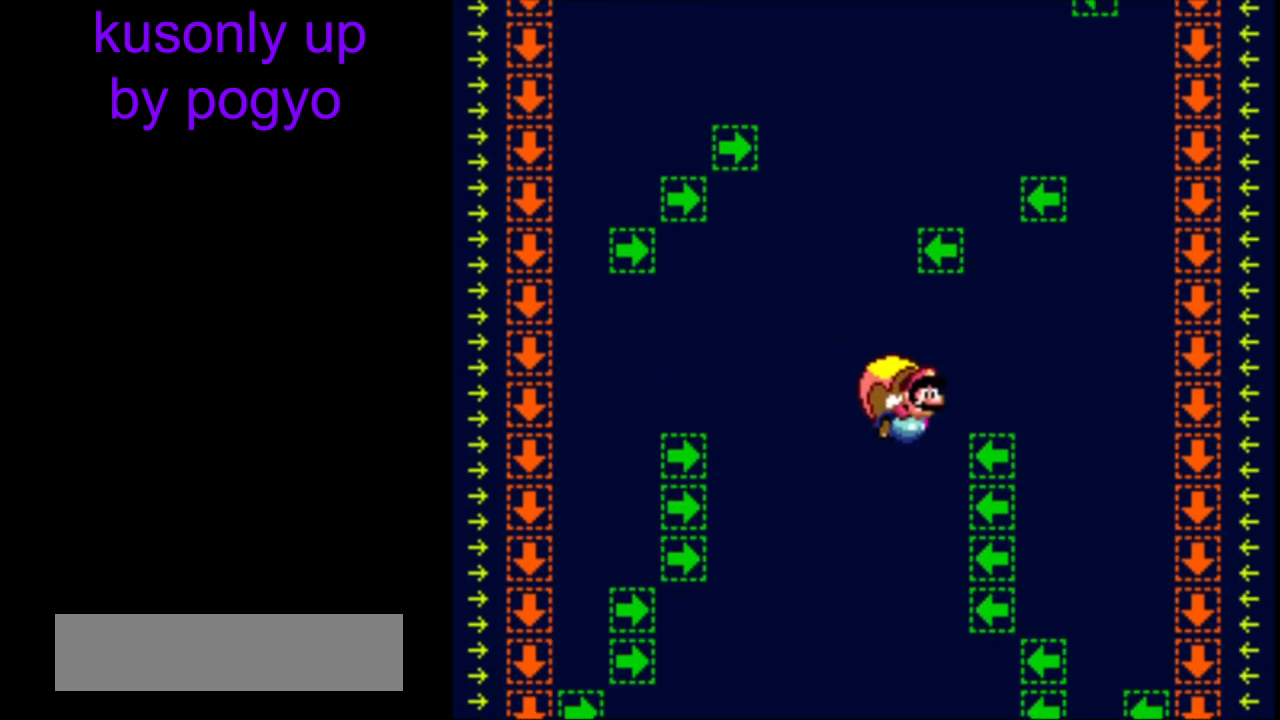
{"buttons": ["Y"], "events": [[83, "B", "down"], [250, "B", "up"]]}
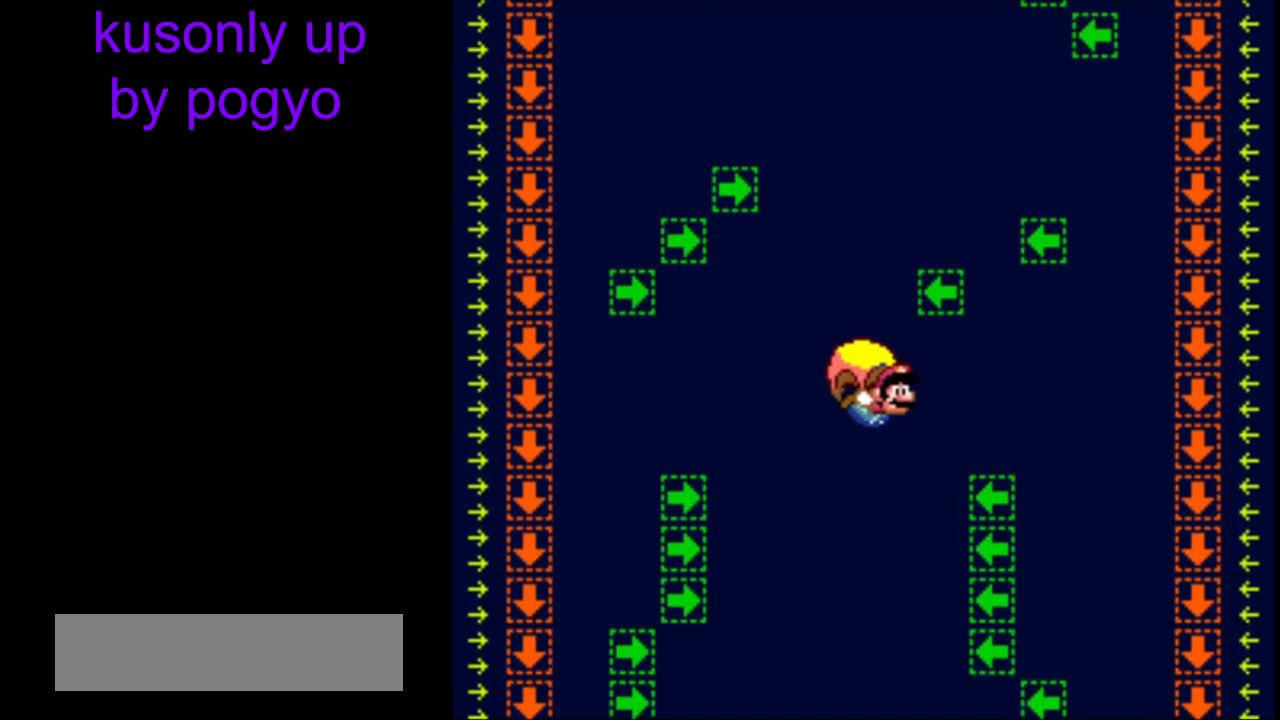
{"buttons": ["Y"], "events": [[300, "DPAD_DOWN", "down"], [333, "DPAD_DOWN", "up"], [333, "DPAD_RIGHT", "down"], [383, "DPAD_RIGHT", "up"]]}
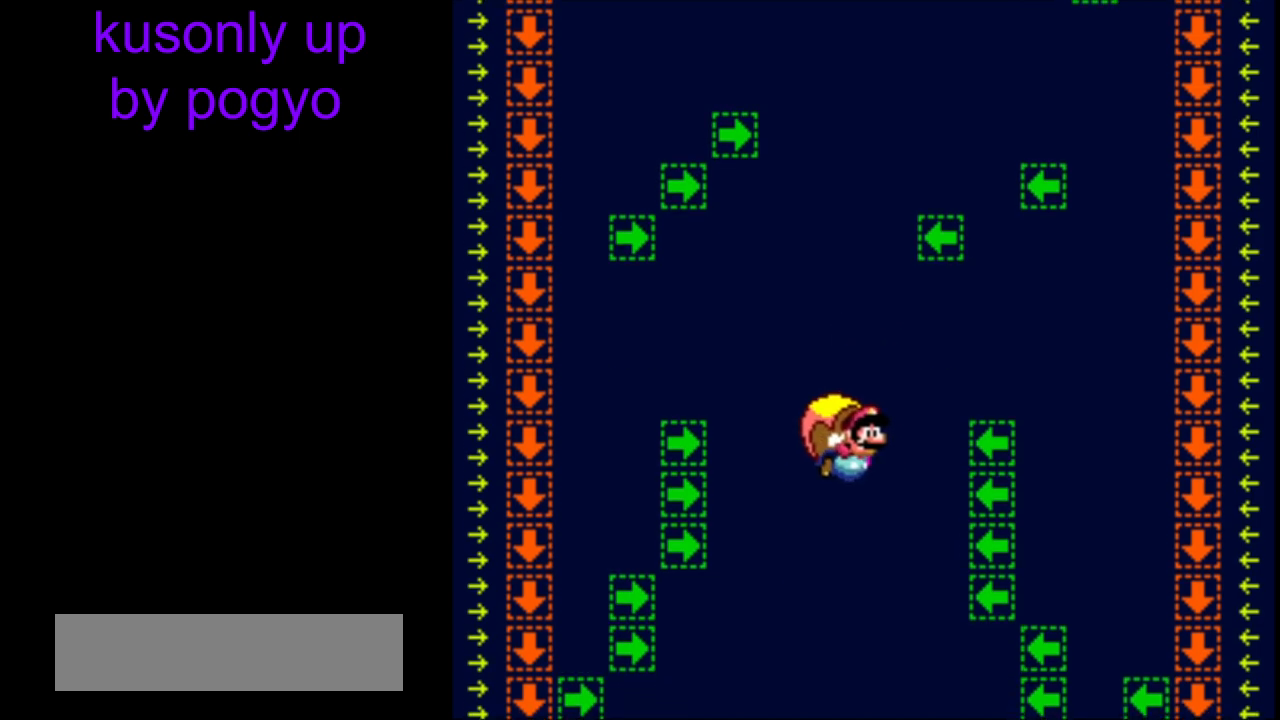
{"buttons": ["B", "Y"], "events": [[67, "B", "down"], [183, "B", "up"], [433, "B", "down"]]}
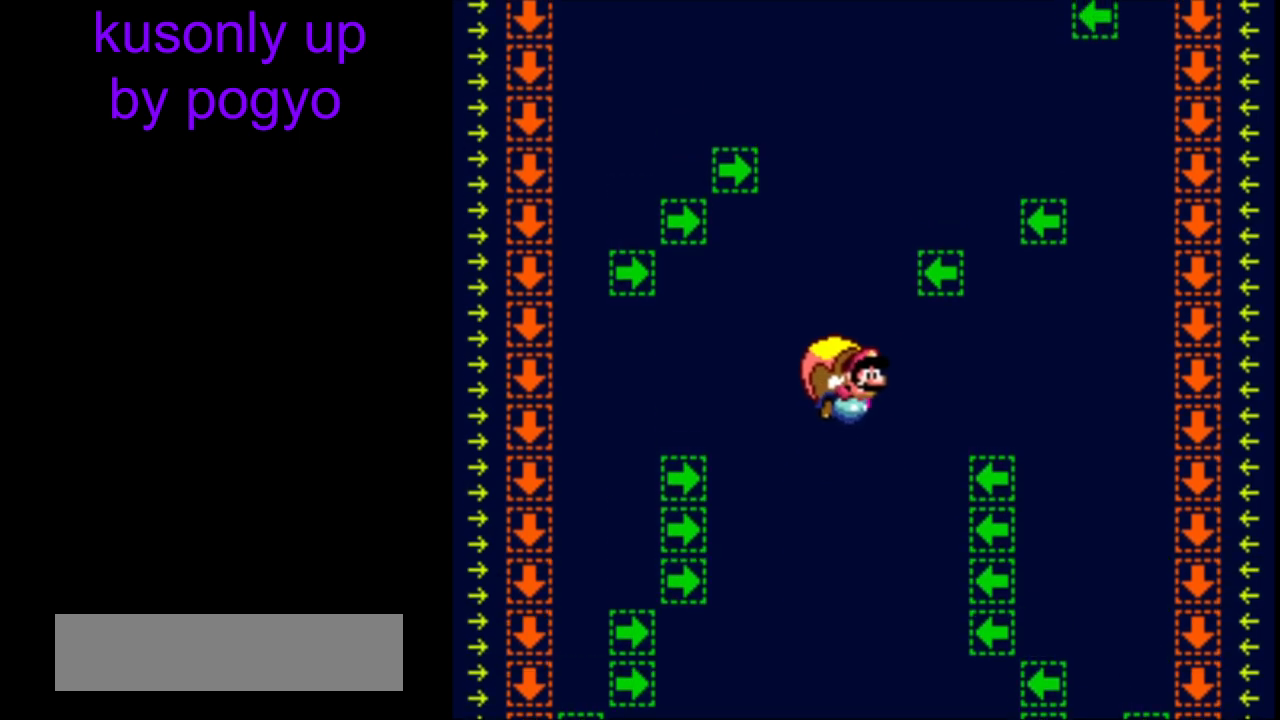
{"buttons": ["Y", "DPAD_RIGHT"], "events": [[50, "B", "up"], [483, "DPAD_RIGHT", "down"]]}
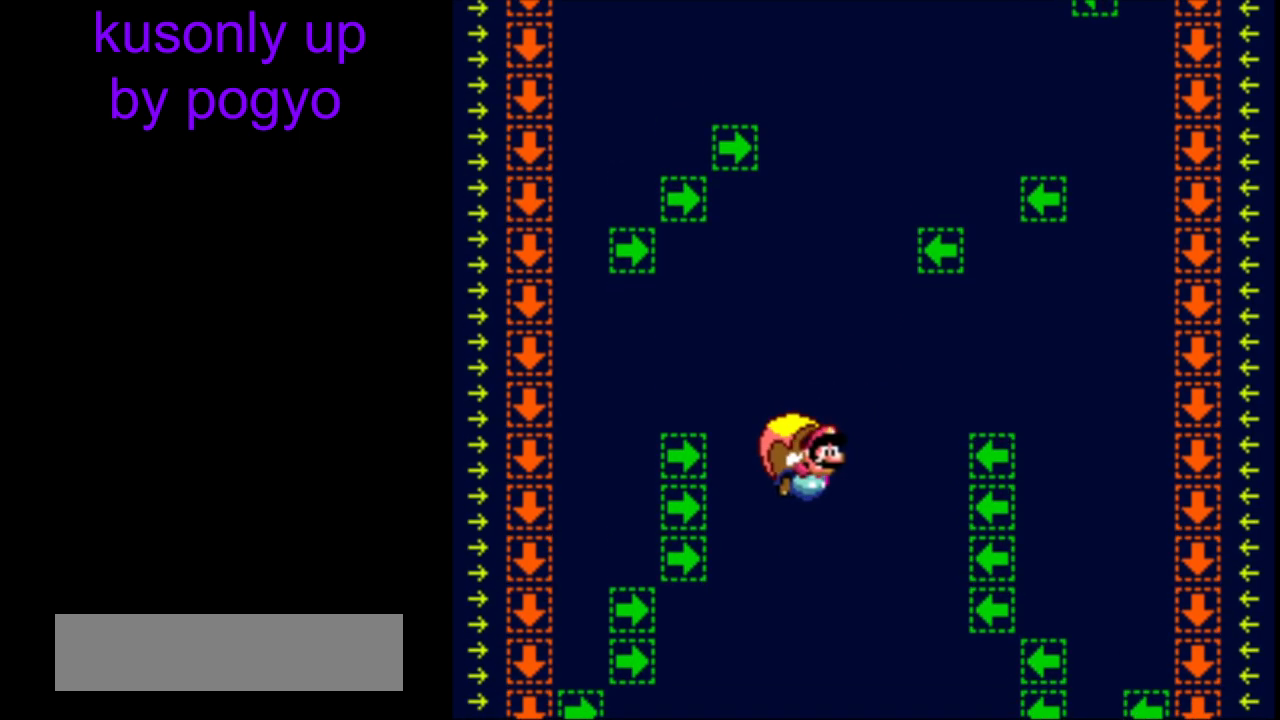
{"buttons": ["Y"], "events": [[33, "DPAD_RIGHT", "up"]]}
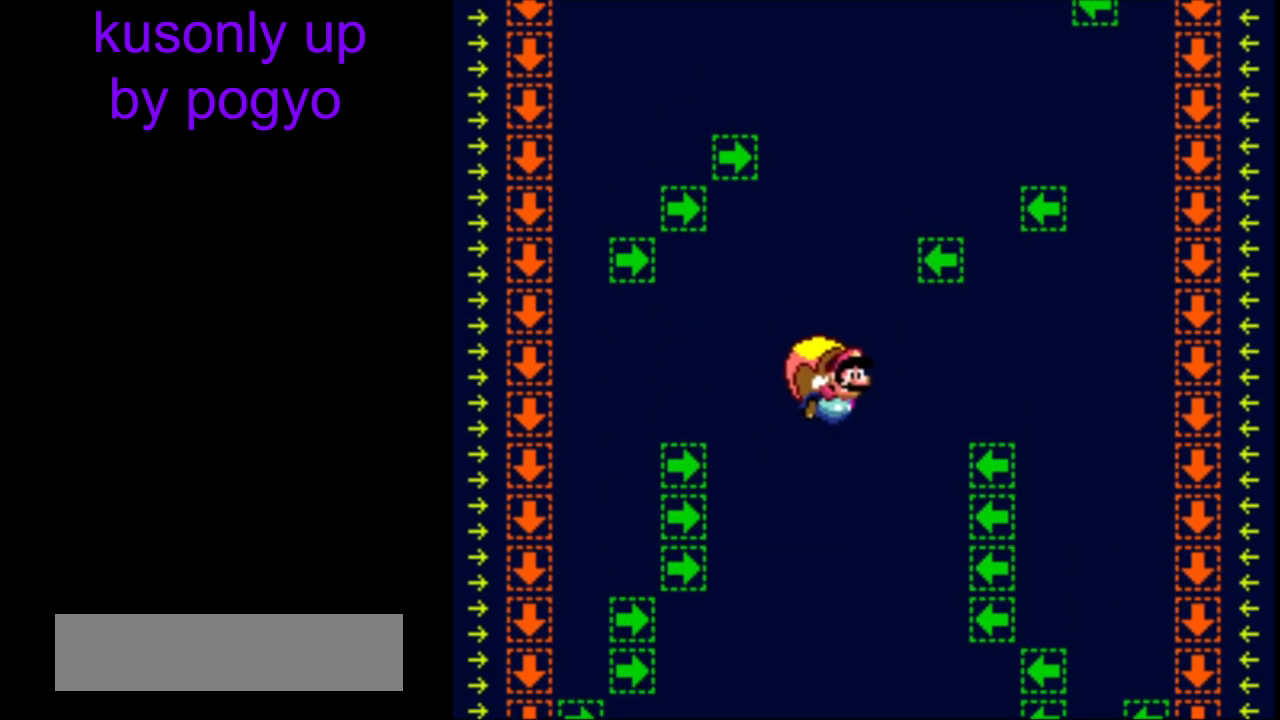
{"buttons": ["Y"], "events": []}
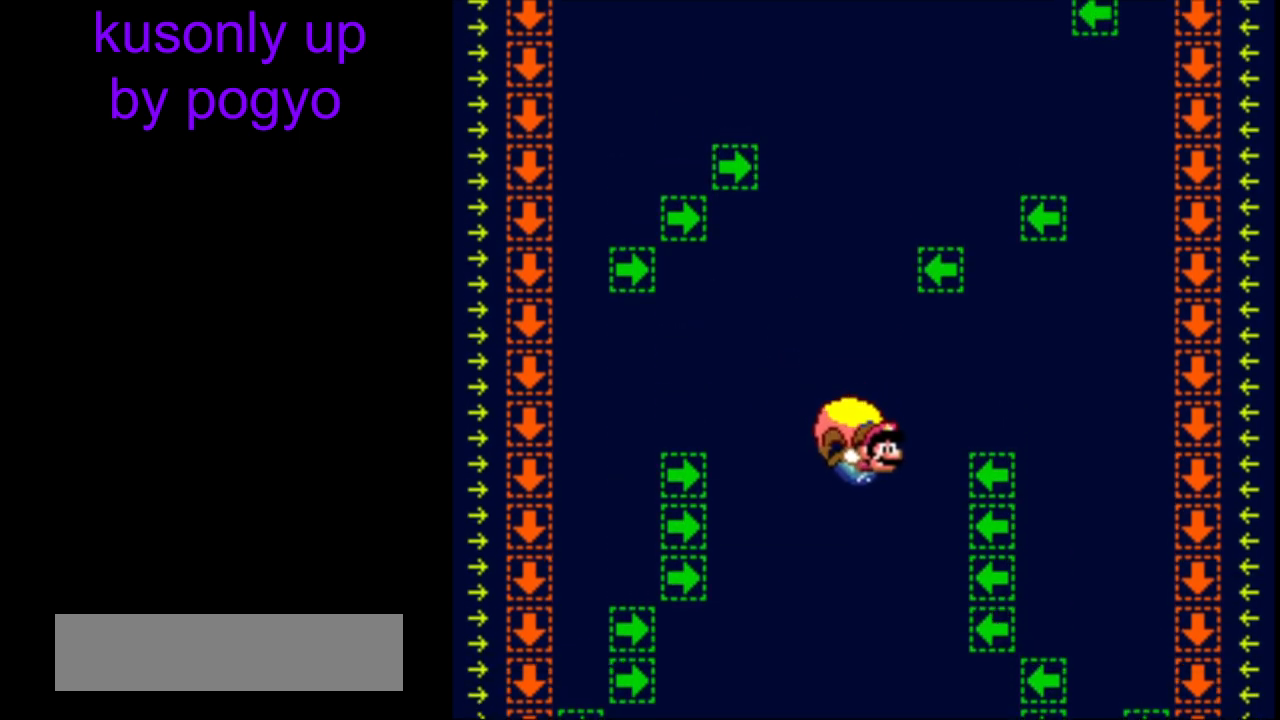
{"buttons": ["Y"], "events": [[100, "B", "down"], [217, "B", "up"], [267, "B", "down"], [433, "B", "up"]]}
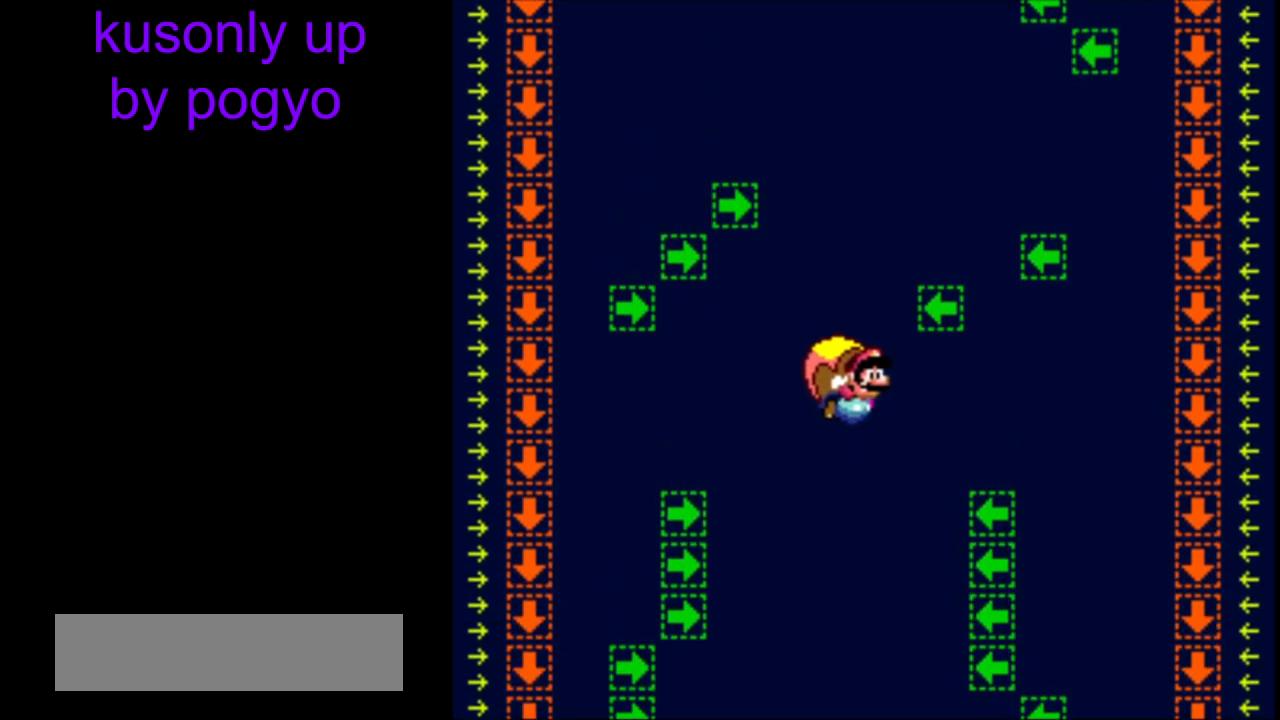
{"buttons": ["Y", "DPAD_RIGHT"], "events": [[483, "DPAD_RIGHT", "down"]]}
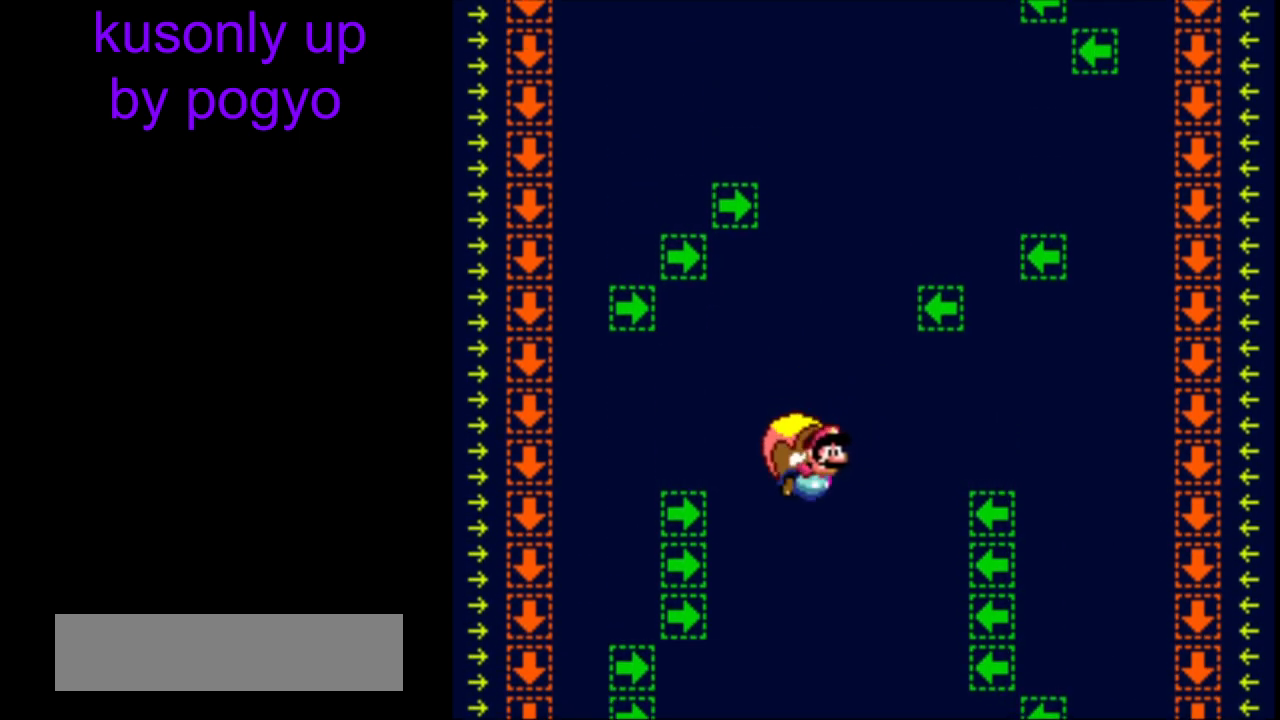
{"buttons": ["Y"], "events": [[33, "DPAD_RIGHT", "up"], [383, "B", "down"], [450, "B", "up"]]}
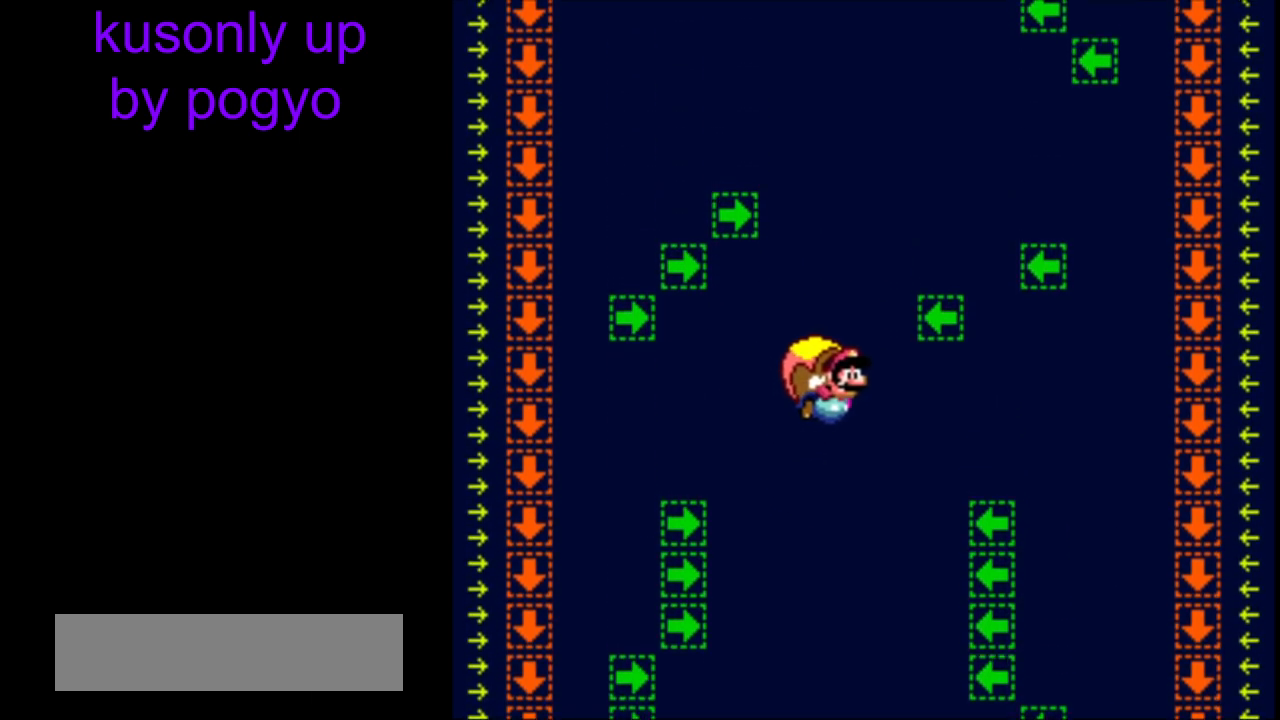
{"buttons": ["Y"], "events": [[467, "DPAD_DOWN", "down"], [500, "DPAD_DOWN", "up"]]}
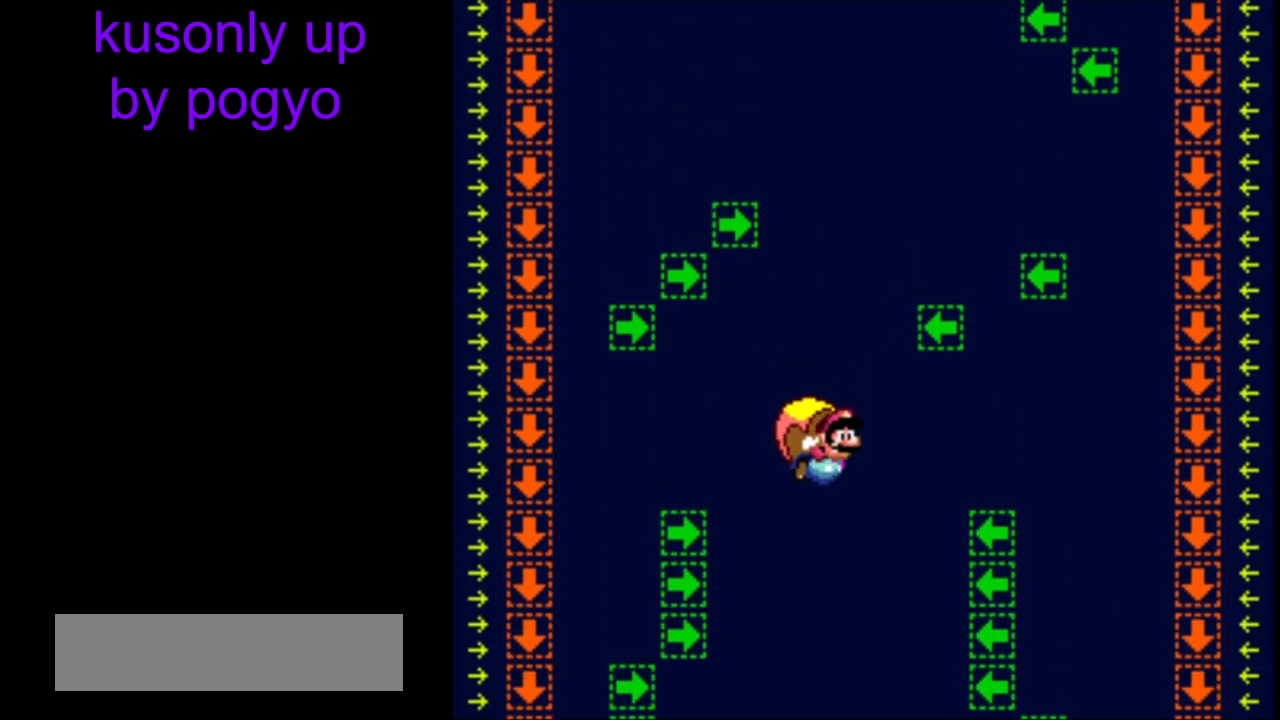
{"buttons": ["Y", "DPAD_DOWN"], "events": [[250, "DPAD_DOWN", "down"], [283, "DPAD_DOWN", "up"], [300, "DPAD_UP", "down"], [383, "DPAD_UP", "up"], [500, "DPAD_DOWN", "down"]]}